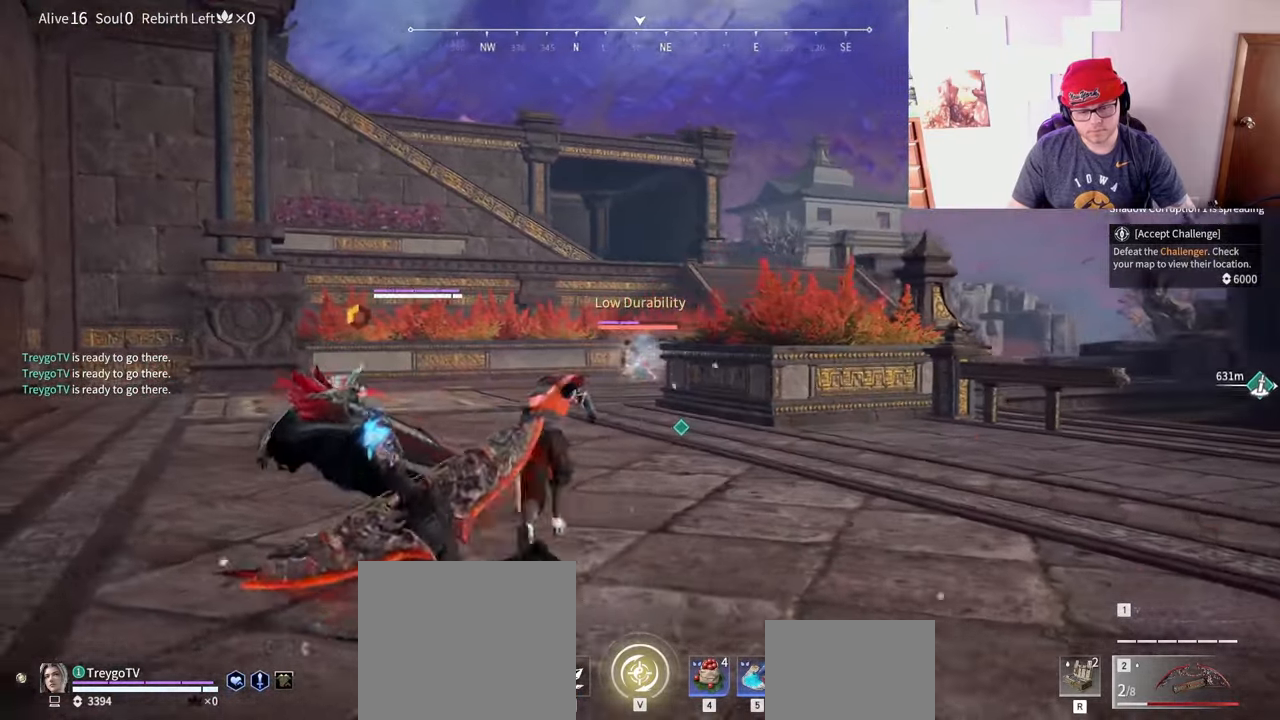
Gameplay with keyboard and mouse; each line is a JSON object with the keys and mouse buttons held at the frame after it. "events" lists presses ("down") and releases ("up") of "a", "c", "d", "e", "f", "q", "r", "s", "shift", "space", "tab", "w", "mouse_left", "mouse_wheel" and "mouse_right" between this image and that frame as [ms after this image, input, new state], when the widget could be followed in between. "mouse_left", "mouse_wheel", "mouse_right" = the "left", "wheel", "right" buttons of the "mouse" list. No other keys are recorded. "wheel" means that the mouse wheel is clicked or scrolled. Mouse movement is not recorded.
{"keys": ["a"], "mouse": ["left"], "events": [[67, "mouse_left", "down"]]}
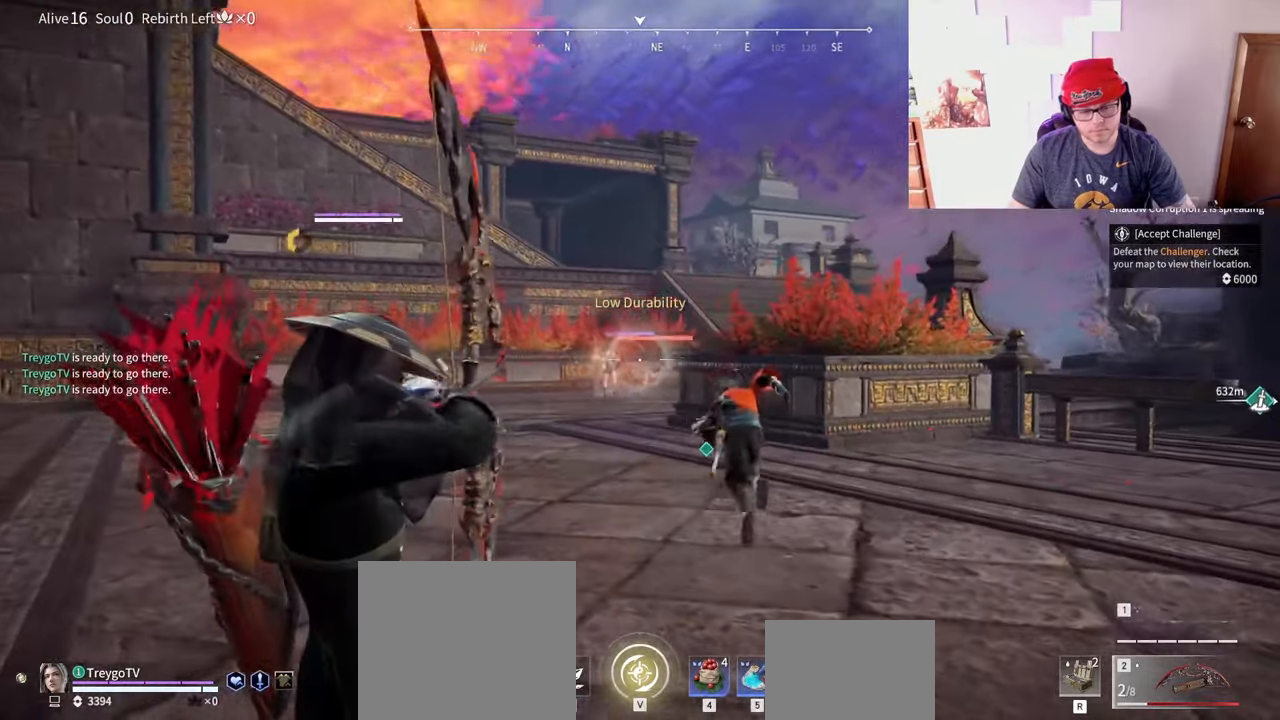
{"keys": ["a"], "mouse": [], "events": [[433, "mouse_left", "up"]]}
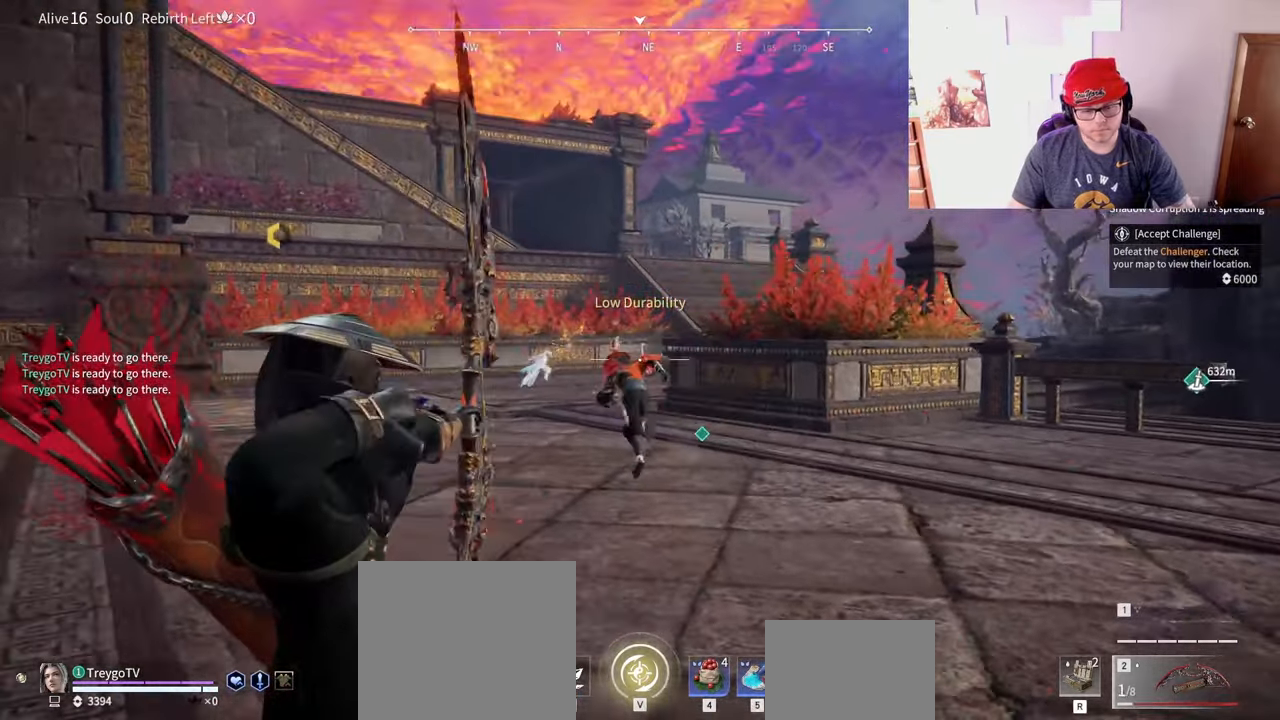
{"keys": ["a", "shift", "w"], "mouse": [], "events": [[217, "shift", "down"], [433, "w", "down"]]}
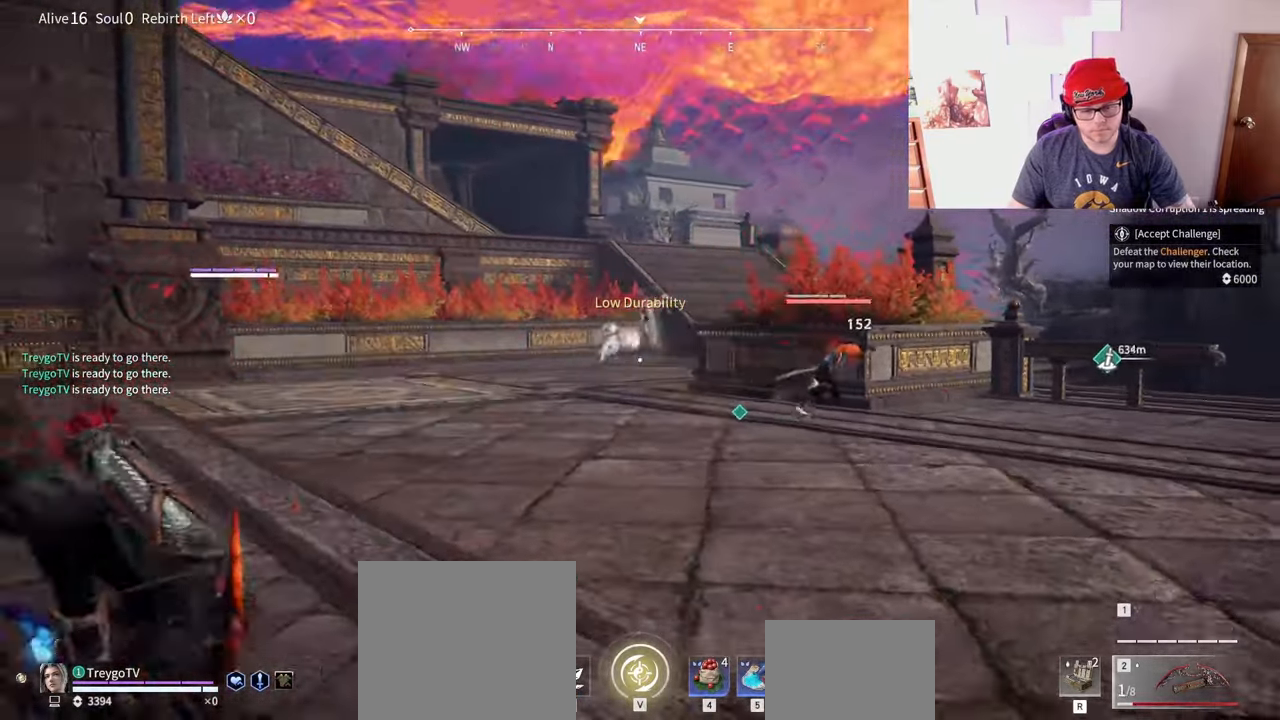
{"keys": [], "mouse": [], "events": [[33, "a", "up"], [33, "r", "down"], [33, "shift", "up"], [117, "r", "up"], [167, "r", "down"], [350, "r", "up"], [400, "r", "down"], [433, "w", "up"], [467, "r", "up"]]}
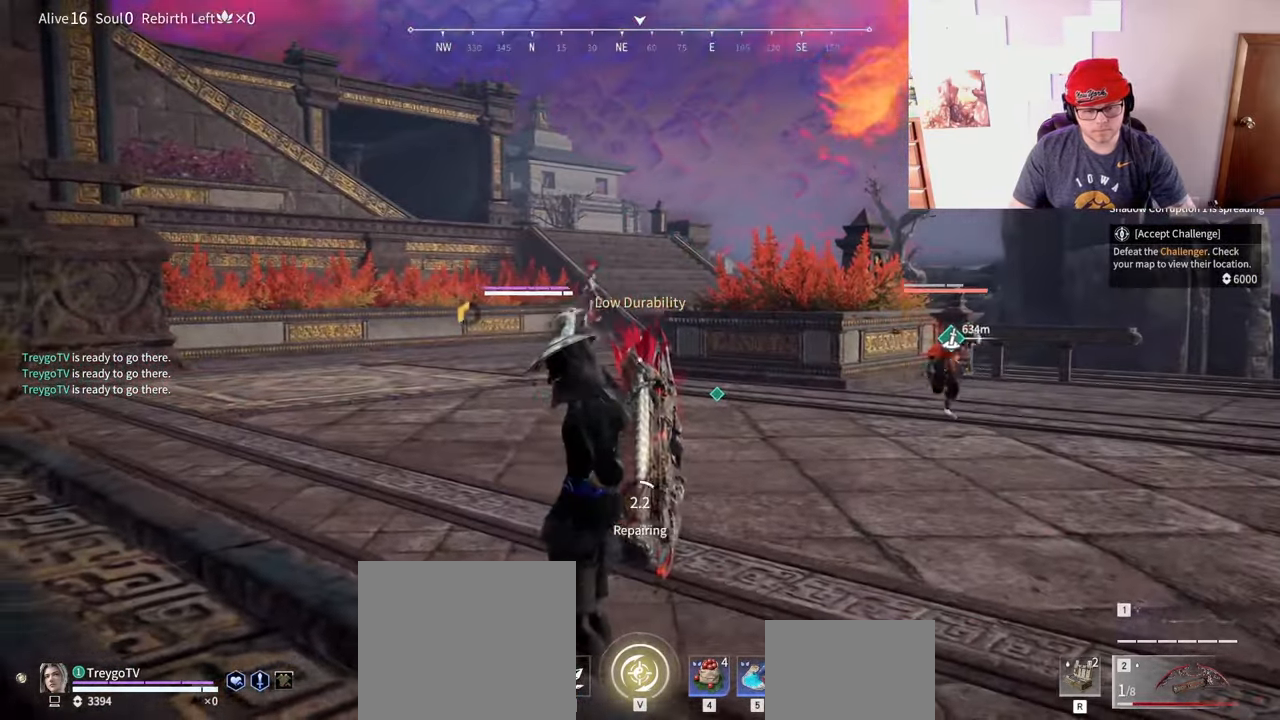
{"keys": [], "mouse": [], "events": []}
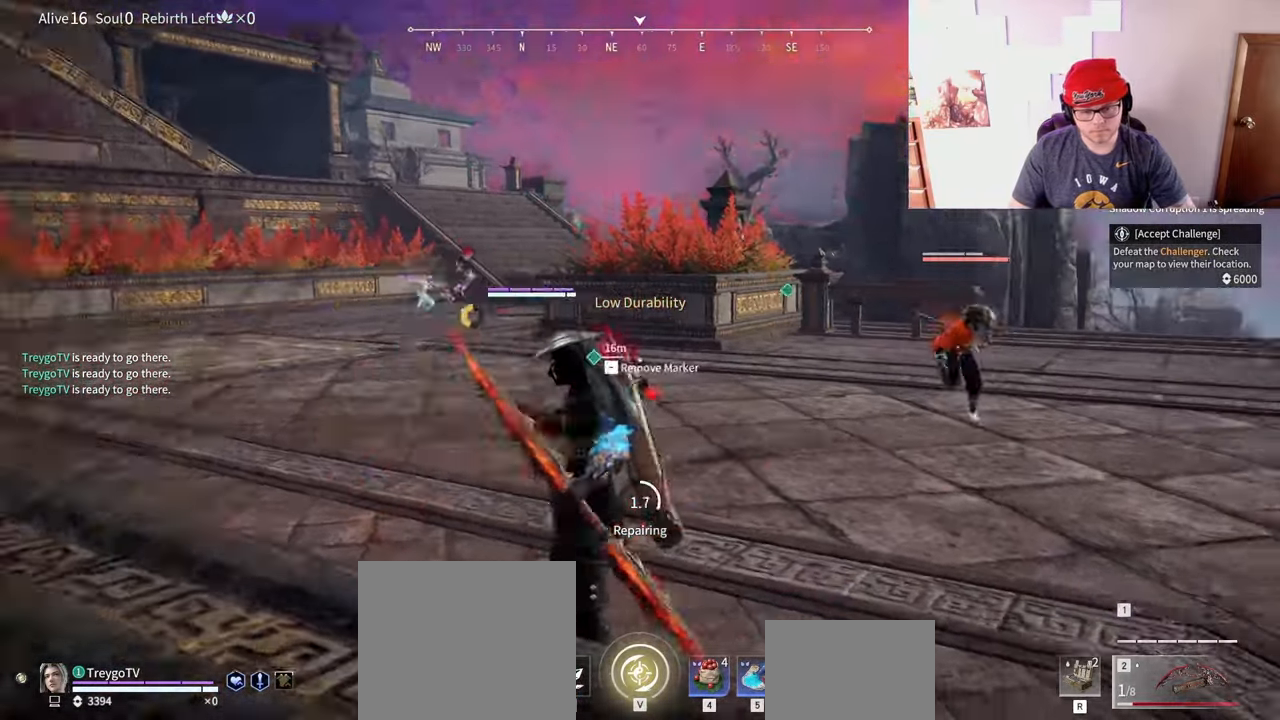
{"keys": [], "mouse": [], "events": []}
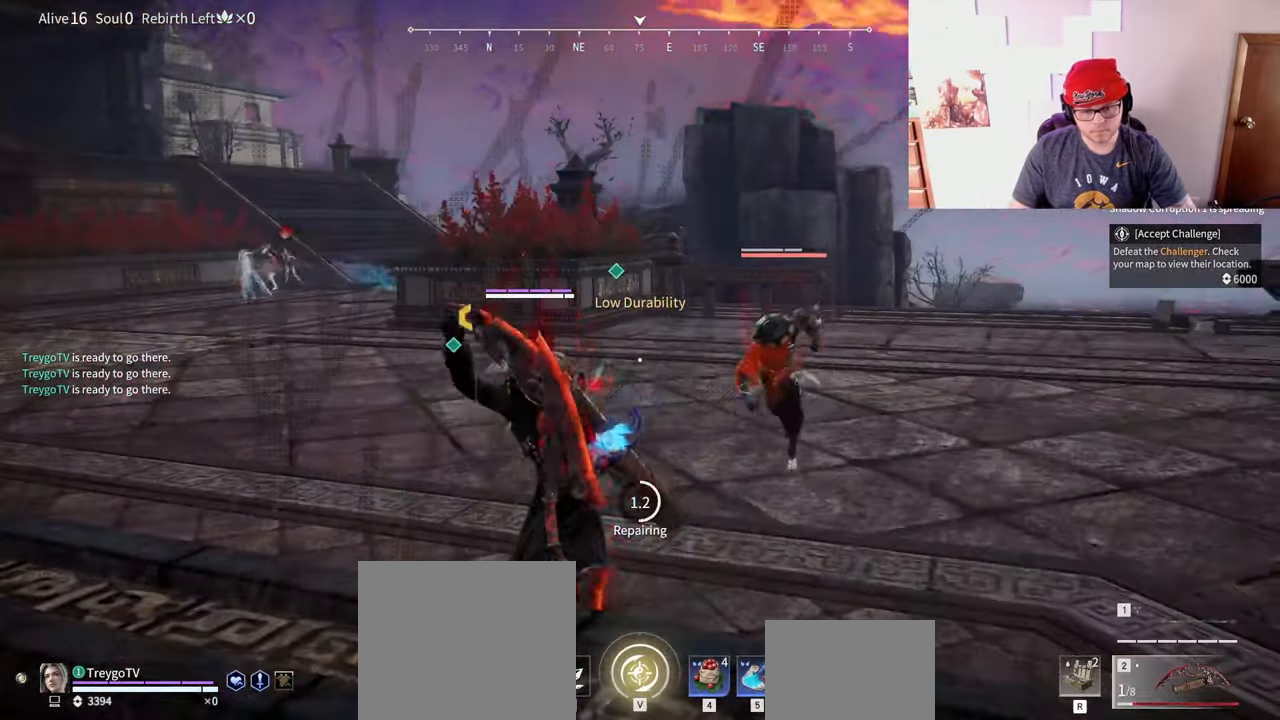
{"keys": [], "mouse": [], "events": [[217, "d", "down"], [250, "shift", "down"], [333, "d", "up"], [350, "shift", "up"]]}
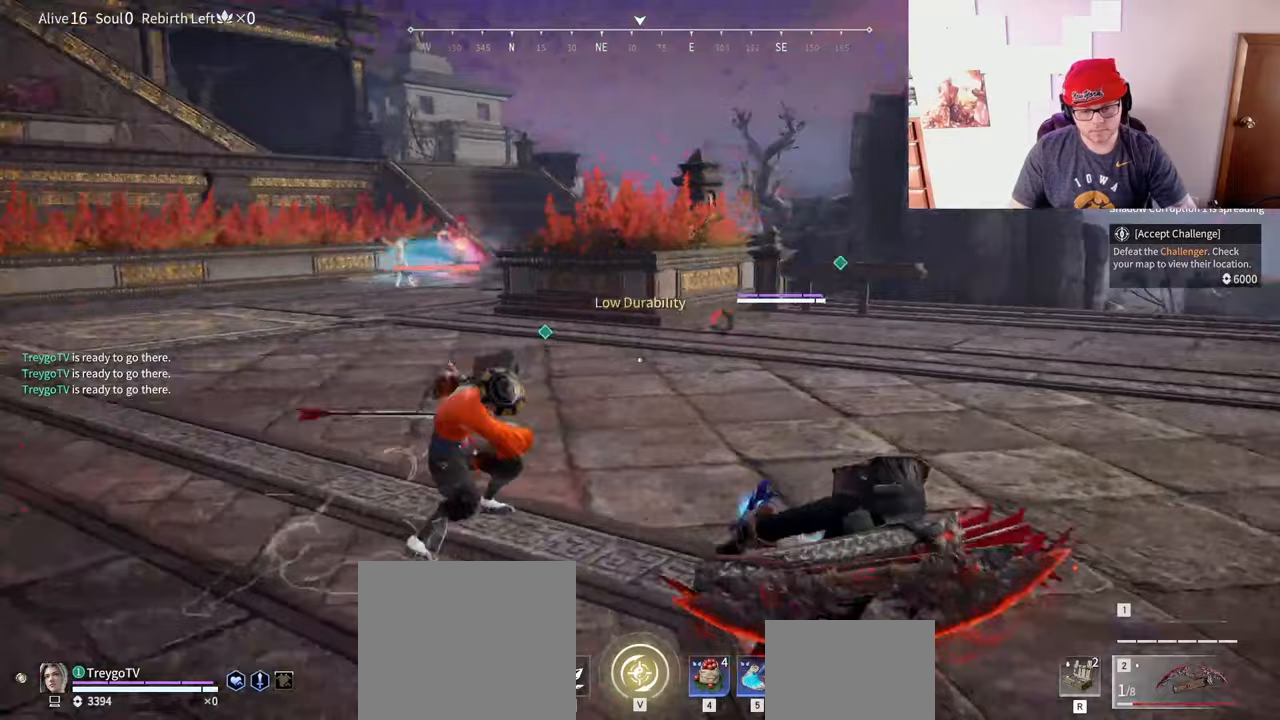
{"keys": [], "mouse": [], "events": [[117, "c", "down"], [183, "s", "down"], [200, "c", "up"], [200, "shift", "down"], [267, "s", "up"], [267, "shift", "up"]]}
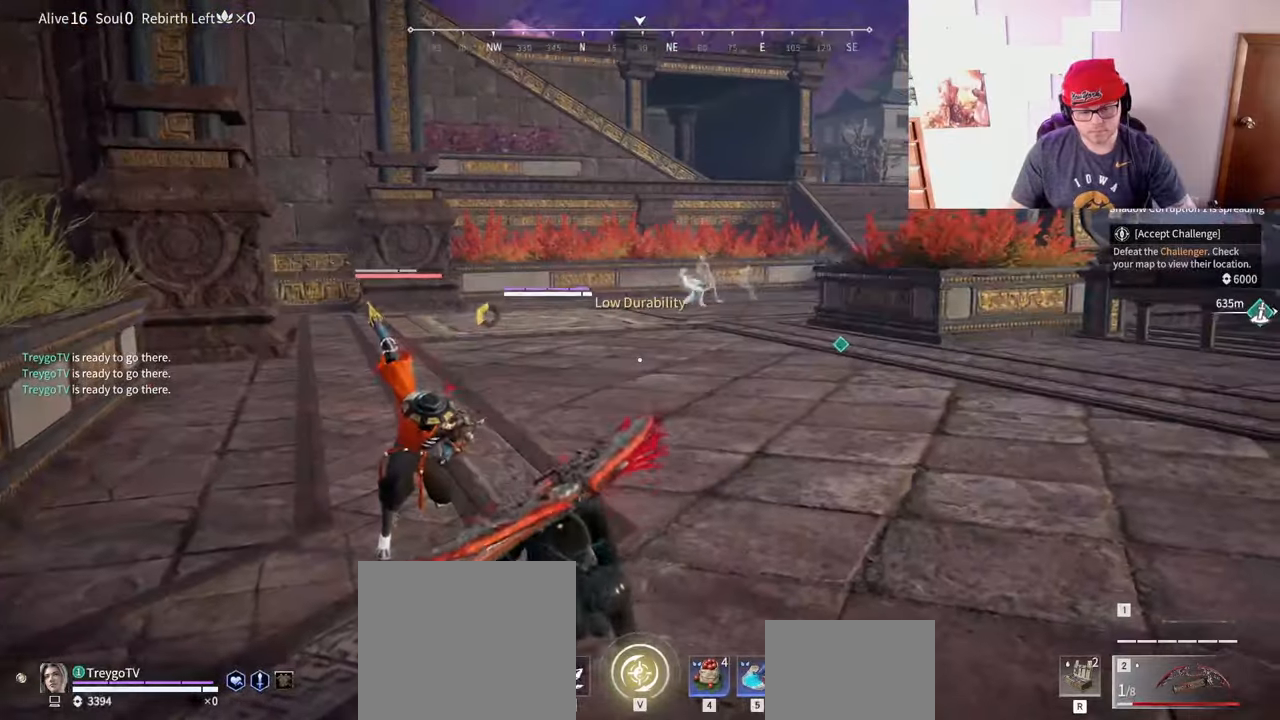
{"keys": [], "mouse": [], "events": [[117, "s", "down"], [150, "shift", "down"], [233, "s", "up"], [250, "shift", "up"]]}
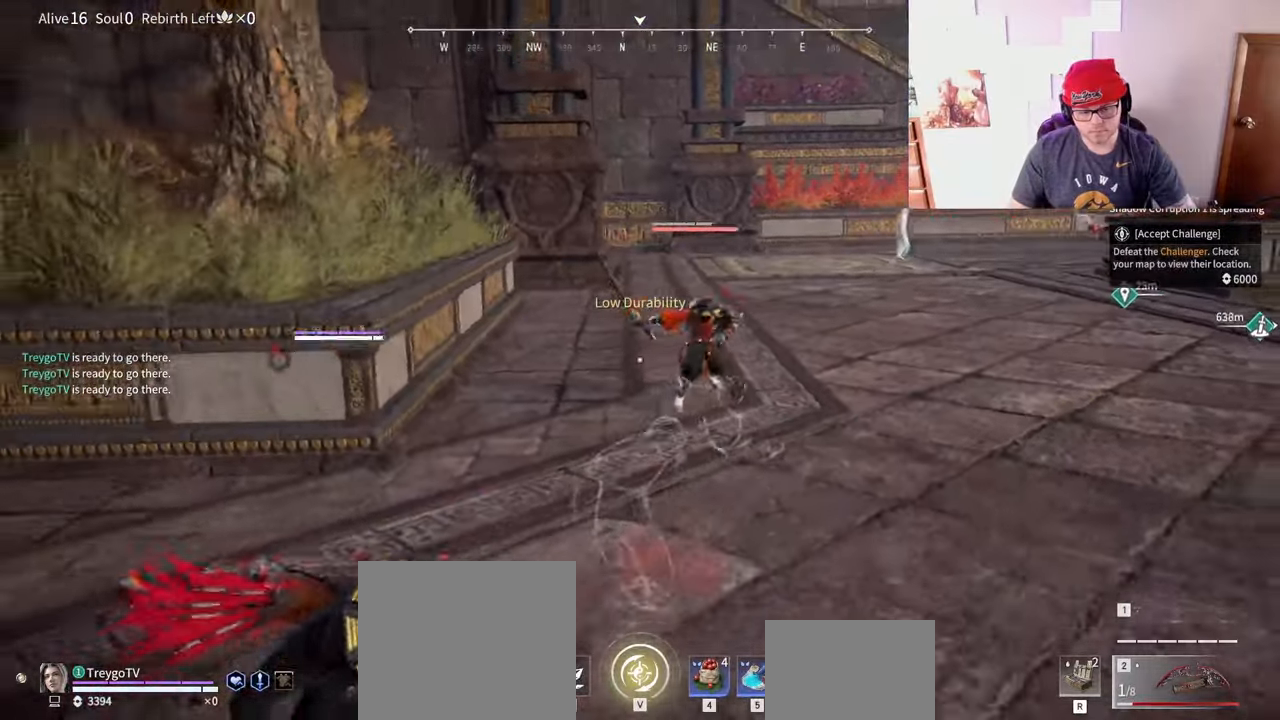
{"keys": ["r"], "mouse": [], "events": [[50, "r", "down"], [150, "r", "up"], [200, "r", "down"], [300, "r", "up"], [350, "r", "down"], [433, "r", "up"], [483, "r", "down"]]}
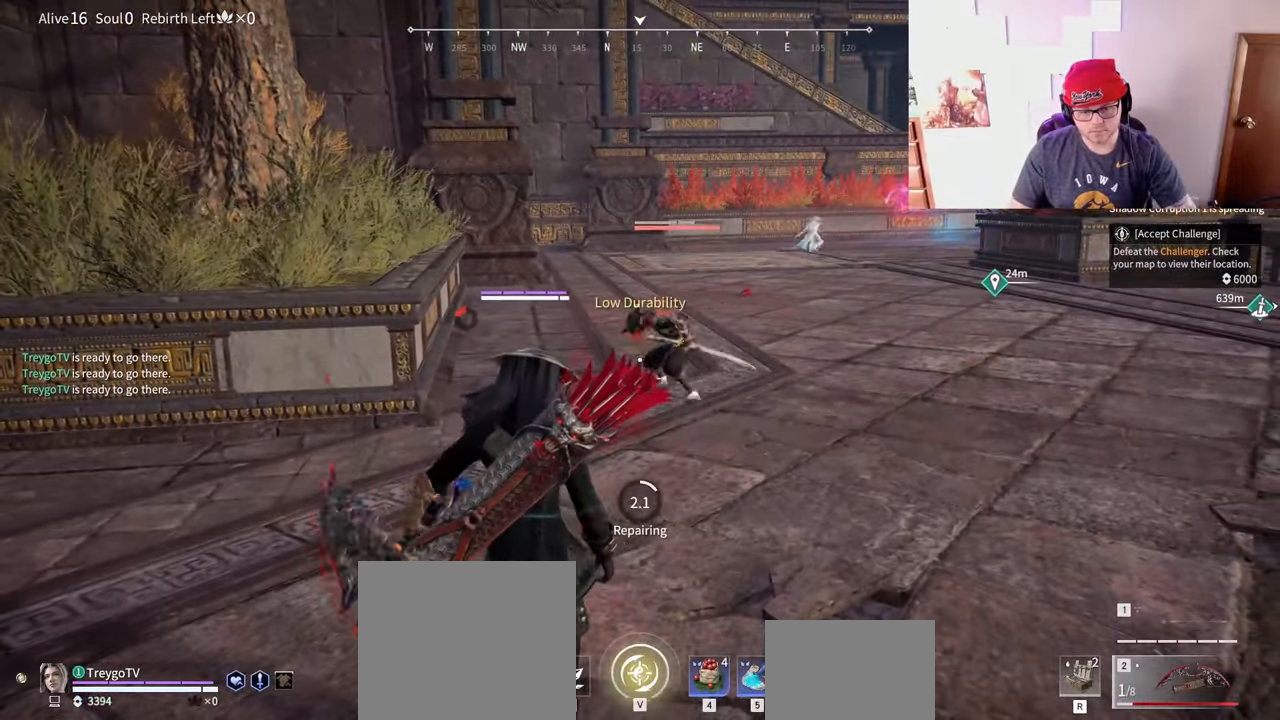
{"keys": [], "mouse": [], "events": [[50, "r", "up"]]}
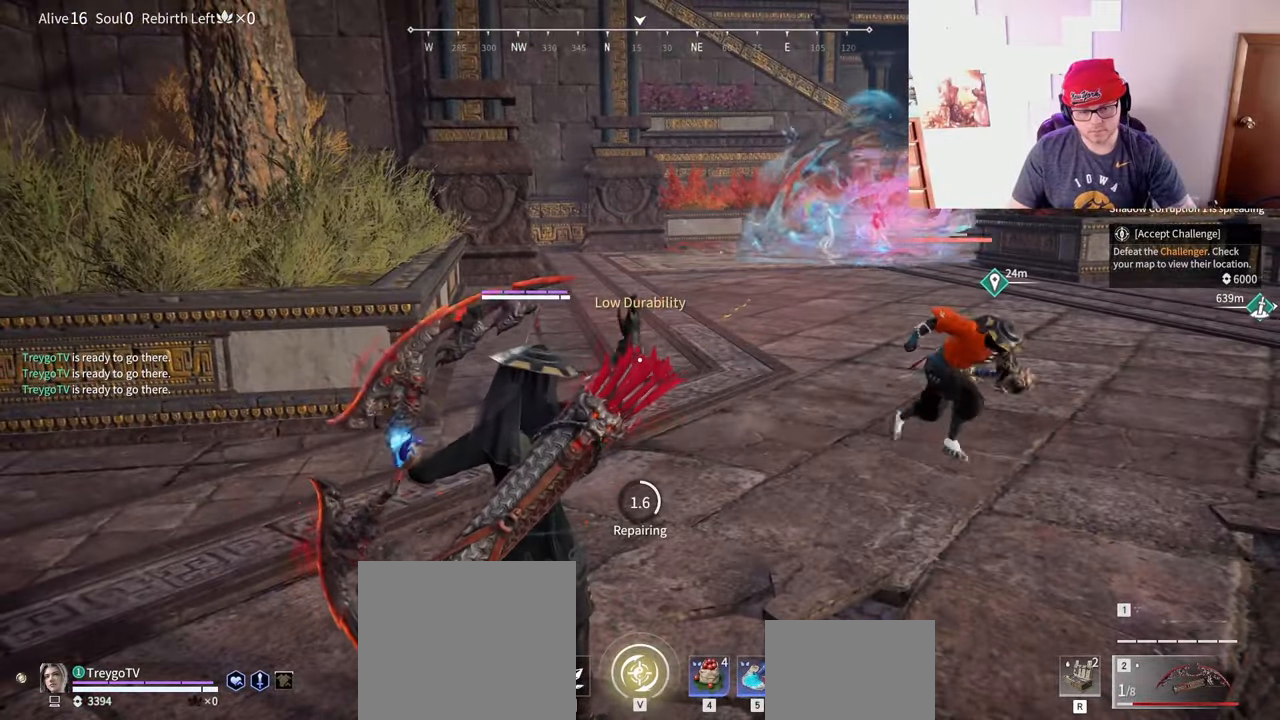
{"keys": [], "mouse": [], "events": []}
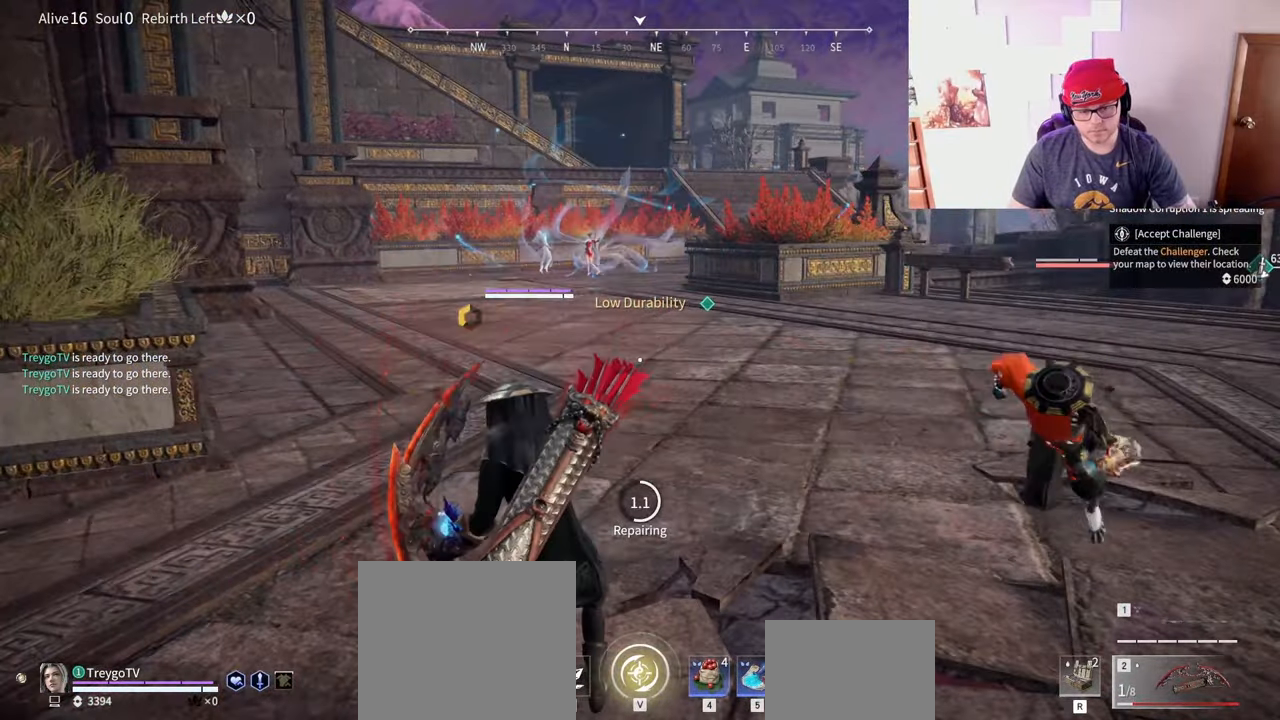
{"keys": [], "mouse": [], "events": []}
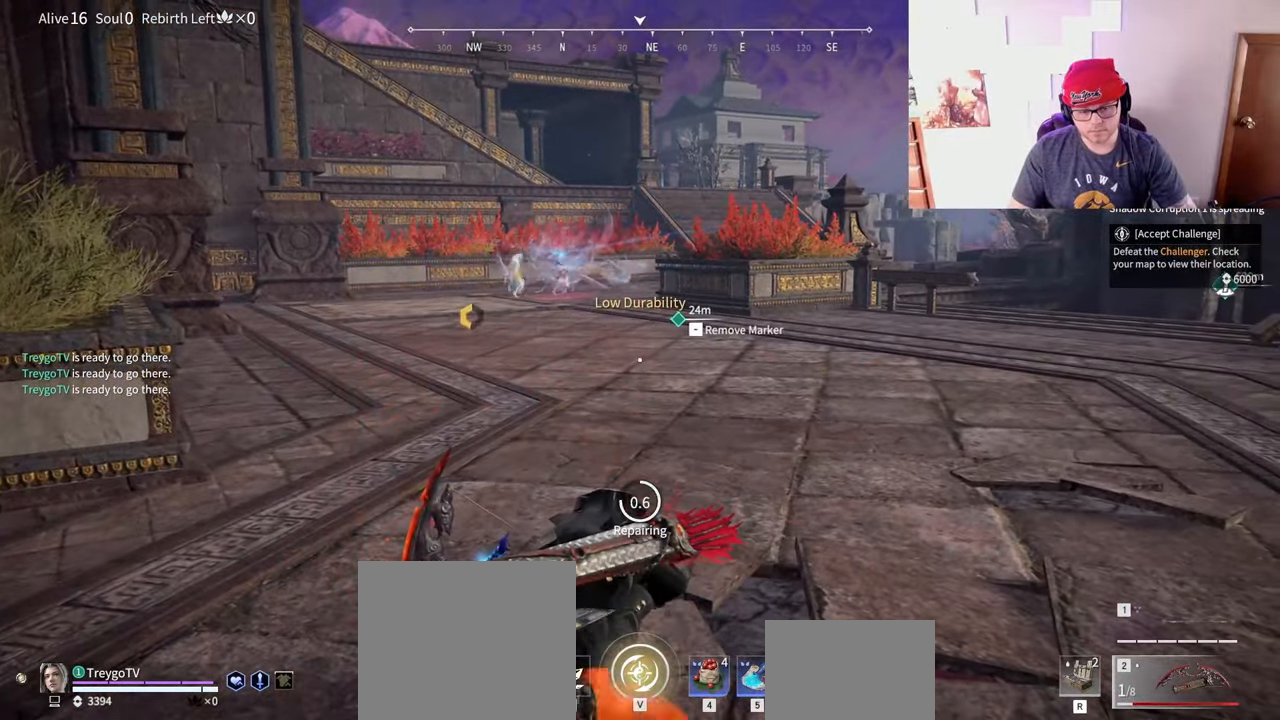
{"keys": [], "mouse": [], "events": []}
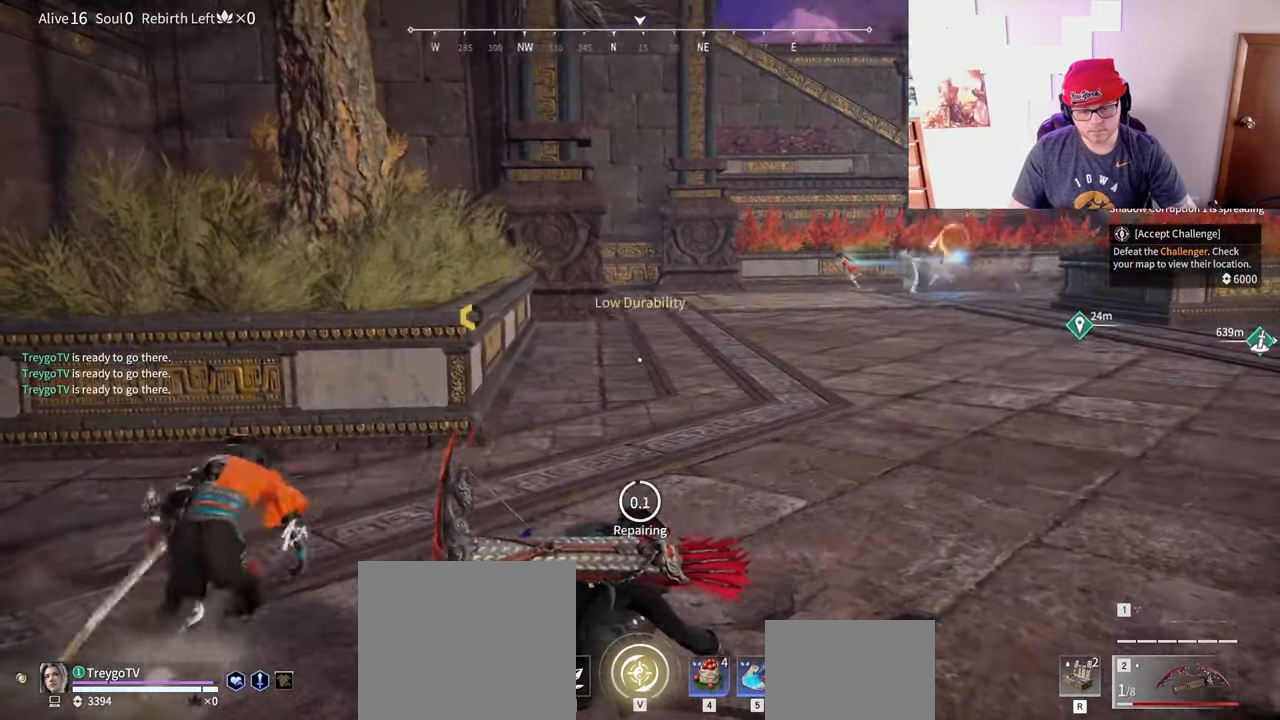
{"keys": ["d", "shift", "w"], "mouse": [], "events": [[317, "d", "down"], [317, "shift", "down"], [317, "w", "down"]]}
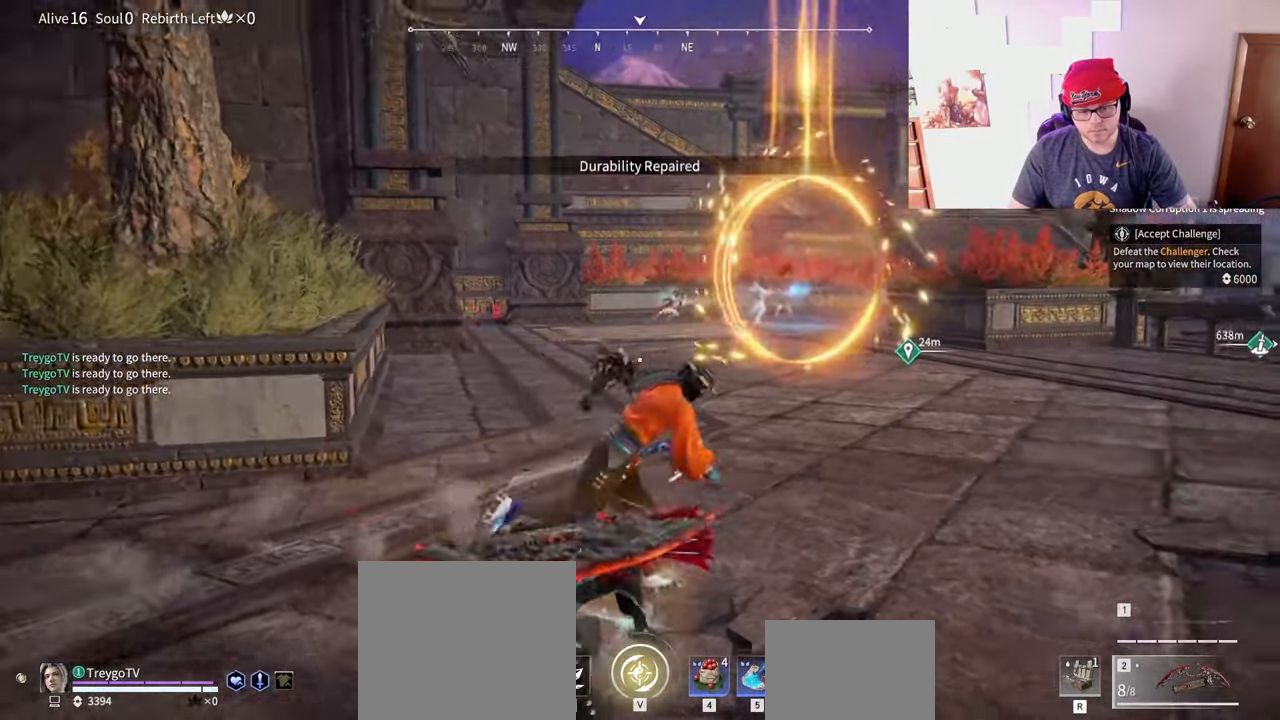
{"keys": ["w"], "mouse": ["right"], "events": [[133, "mouse_wheel", "down"], [250, "d", "up"], [250, "mouse_right", "down"], [367, "mouse_wheel", "up"], [383, "shift", "up"]]}
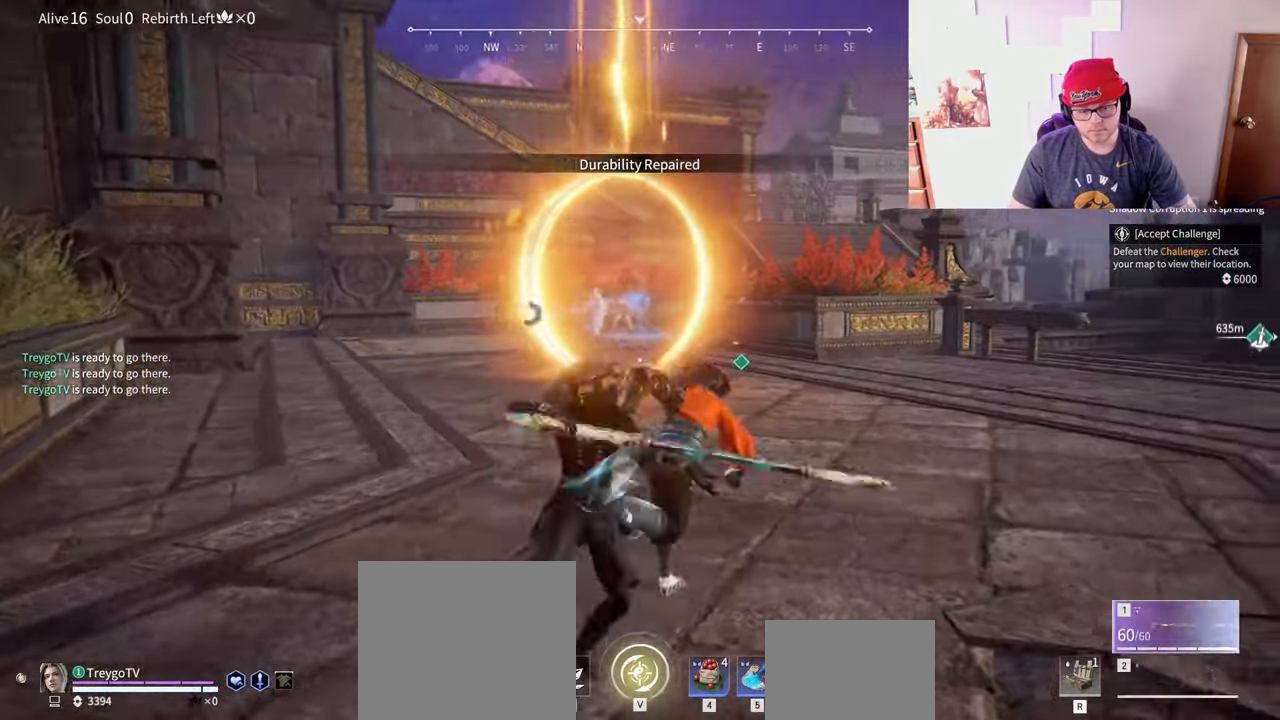
{"keys": ["space", "w"], "mouse": [], "events": [[50, "shift", "down"], [200, "mouse_right", "up"], [267, "c", "down"], [367, "shift", "up"], [367, "space", "down"], [433, "c", "up"]]}
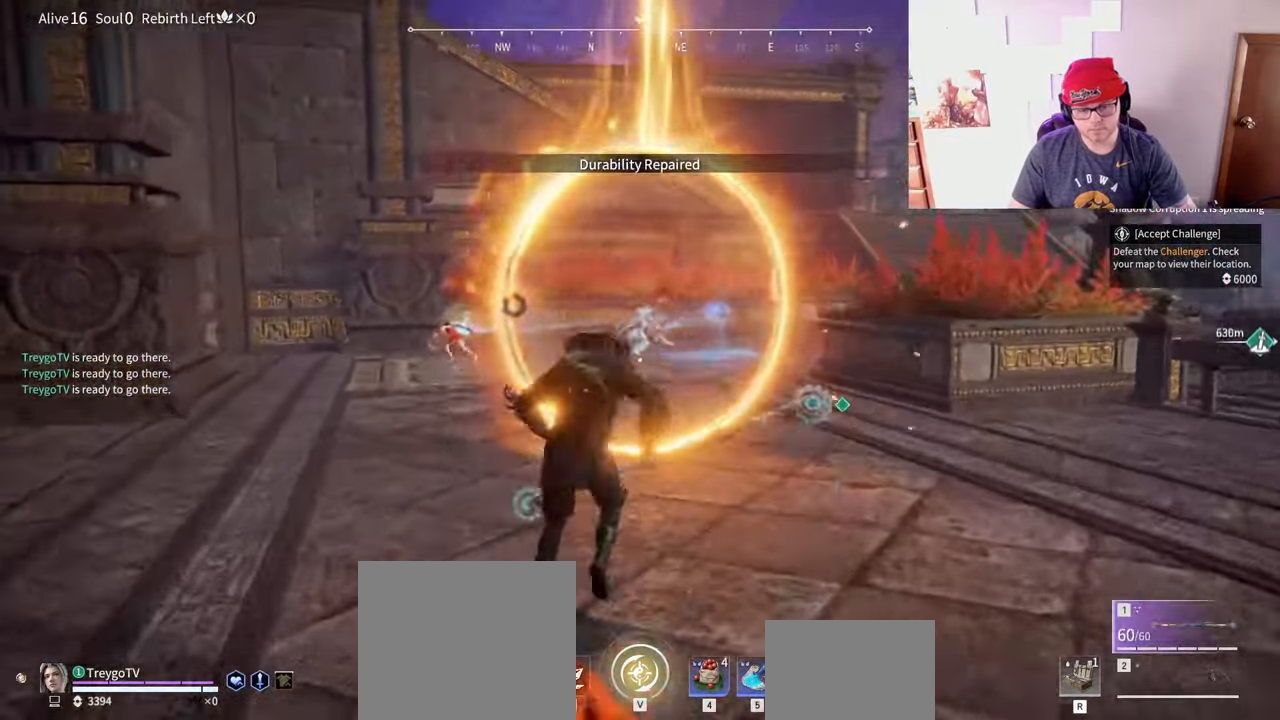
{"keys": ["w"], "mouse": [], "events": [[50, "space", "up"]]}